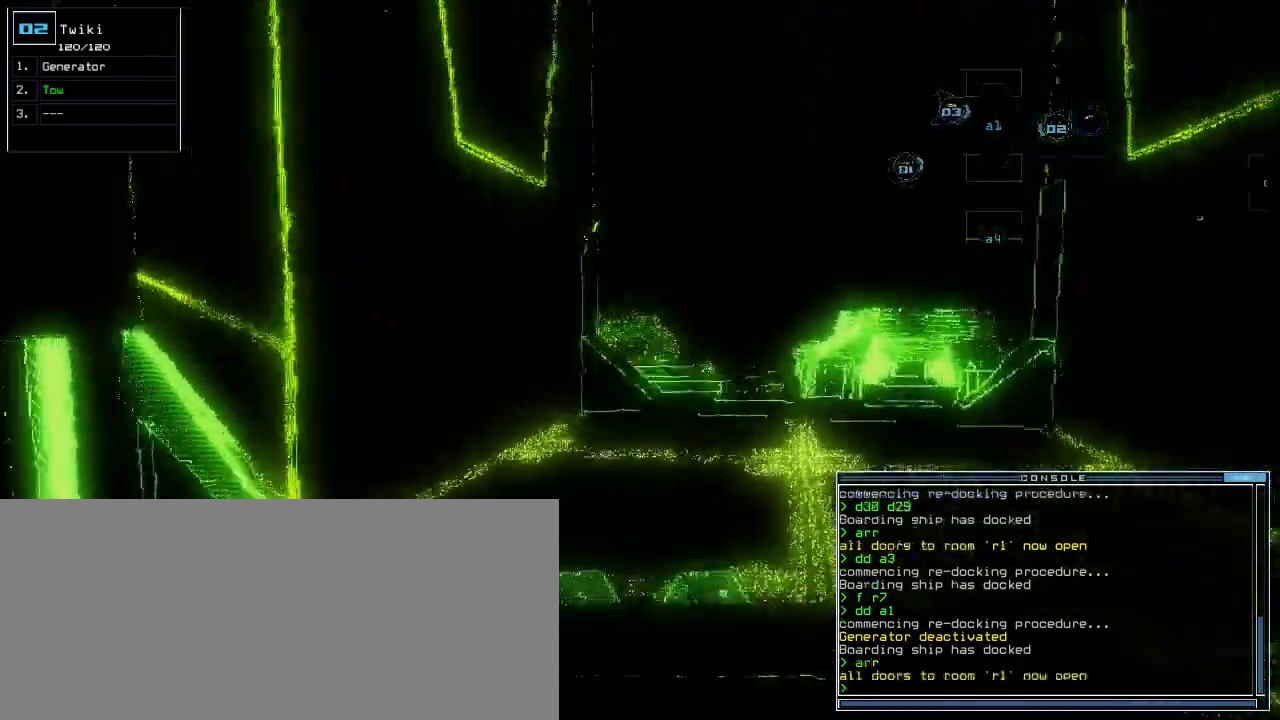
Gameplay with keyboard; each line is a JSON object with the keys held at the frame after it. "events" lists presses ("down") and releases ("up") of ".", "0", "1", "2", "3", "4", "5", "6", "7", "8", "9", "a", "b", "backspace", "c", "caps_lock", "comma", "ctrl_l", "ctrl_r", "d", "down", "e", "equals", "escape", "f", "f12", "g", "h", "i", "j", "k", "l", "left", "m", "minus", "n", "o", "p", "q", "quote", "r", "return", "right", "s", "semicolon", "shift_l", "shift_r", "space", "t", "tab", "tilde", "u", "up", "v", "w", "x", "y" and "z" between this image and that frame as [ms after this image, input, new state], when the widget could be followed in between. No other keys are recorded. Mouse input is not recorded. Not read: other_keys.
{"keys": ["up"], "events": [[300, "right", "down"], [340, "right", "up"]]}
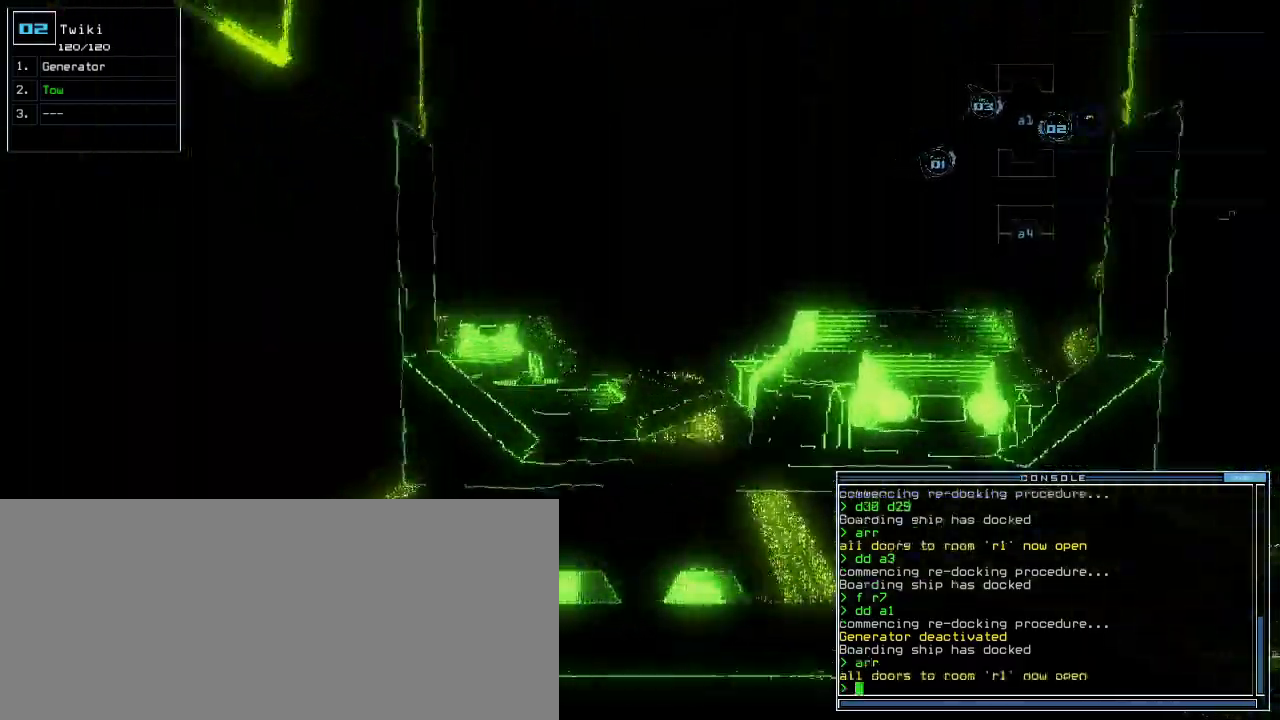
{"keys": ["up"], "events": [[480, "left", "down"], [500, "left", "up"]]}
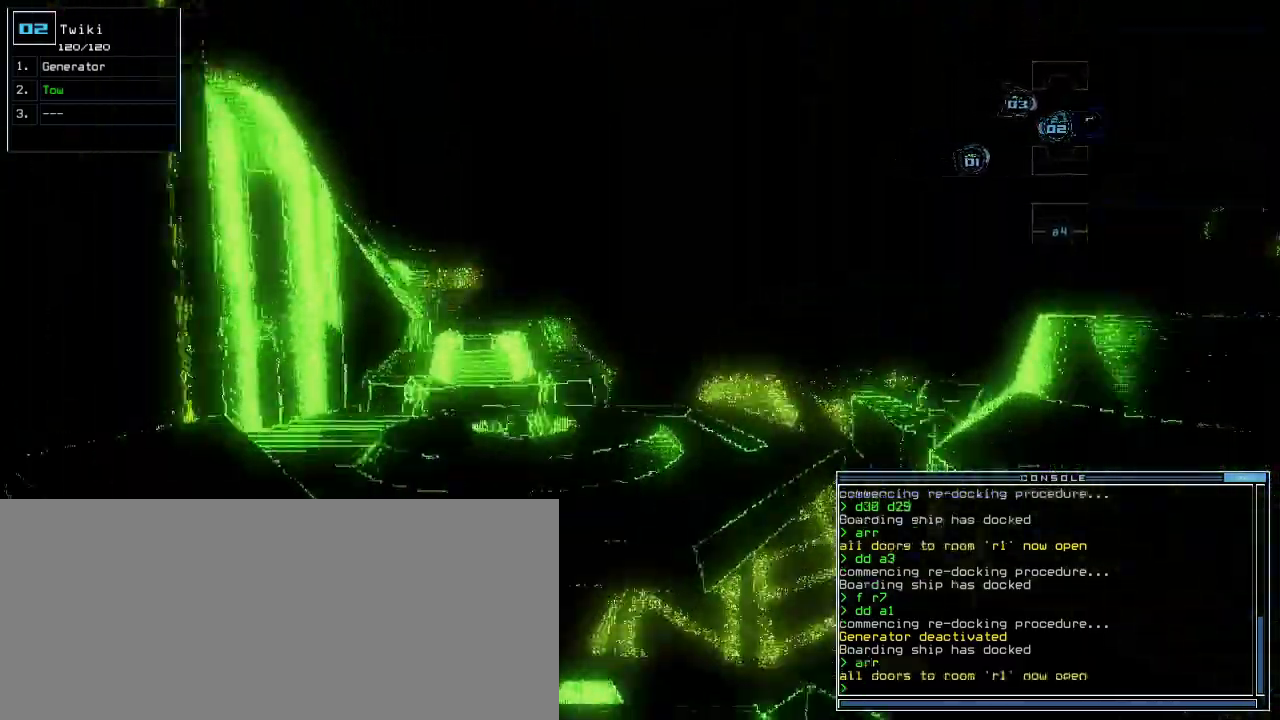
{"keys": ["up"], "events": []}
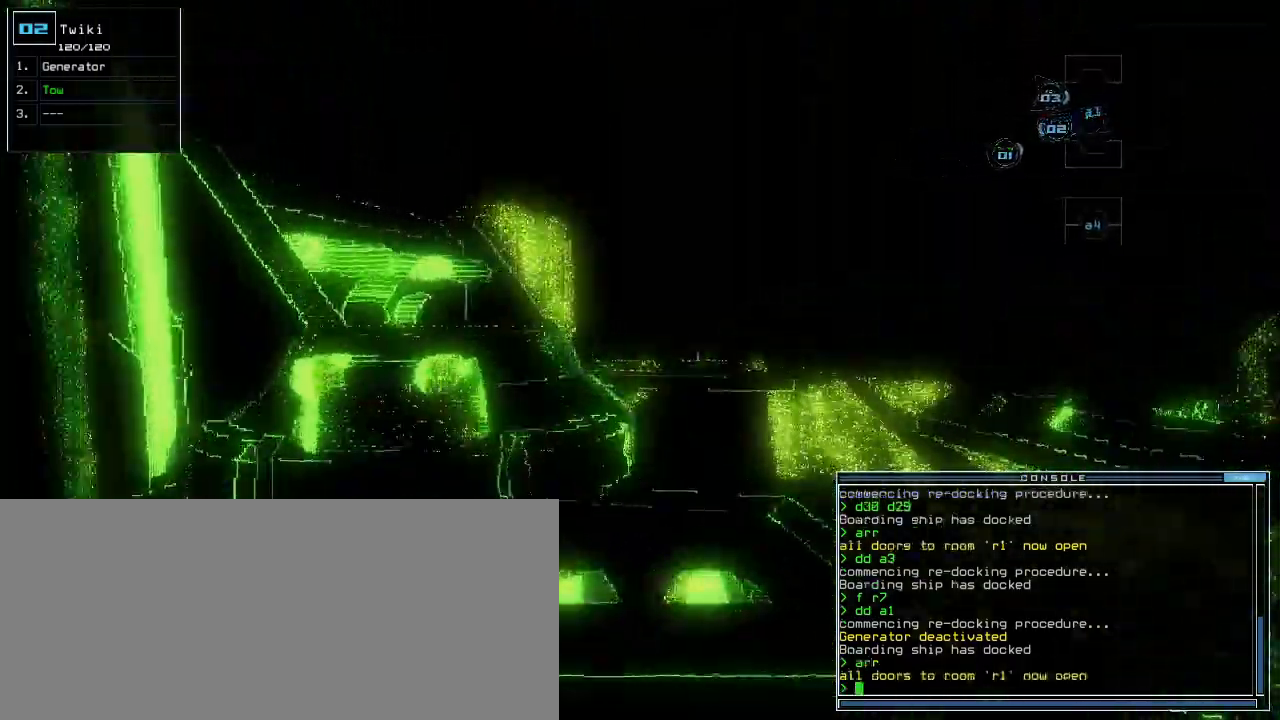
{"keys": ["right", "up"], "events": [[100, "right", "down"], [200, "right", "up"], [360, "right", "down"]]}
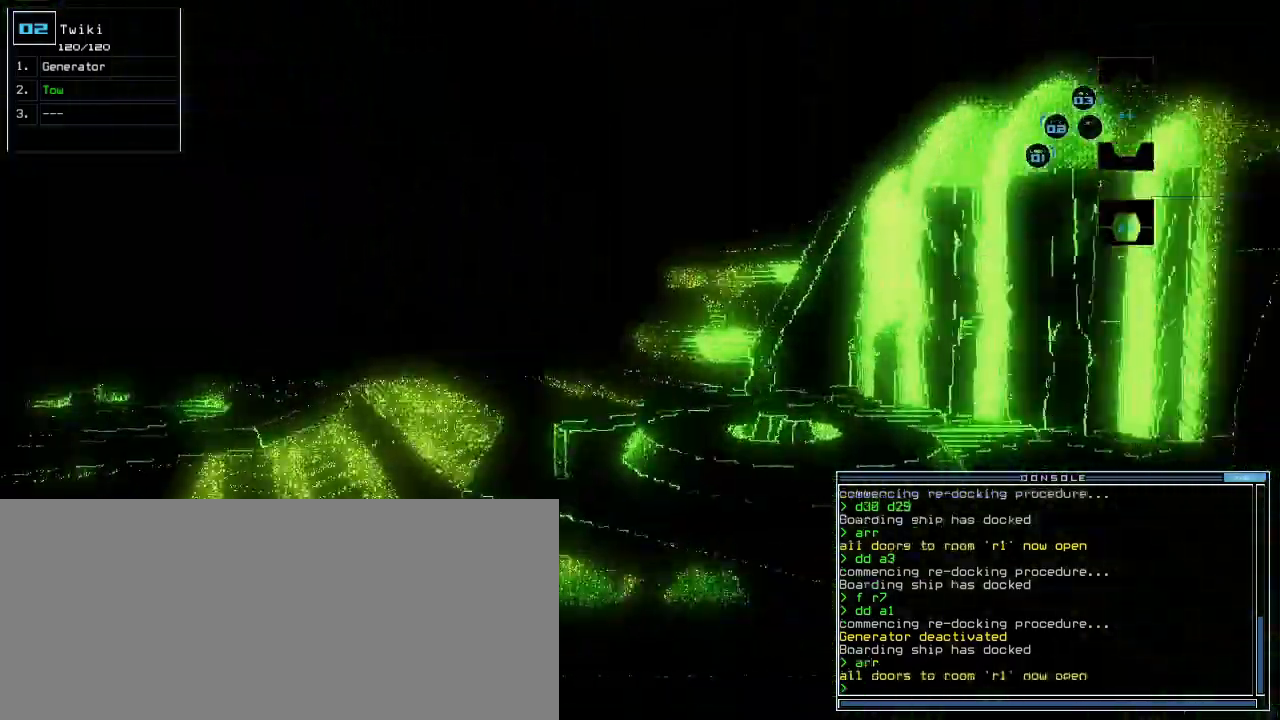
{"keys": ["up"], "events": [[60, "right", "up"], [180, "t", "down"], [260, "t", "up"]]}
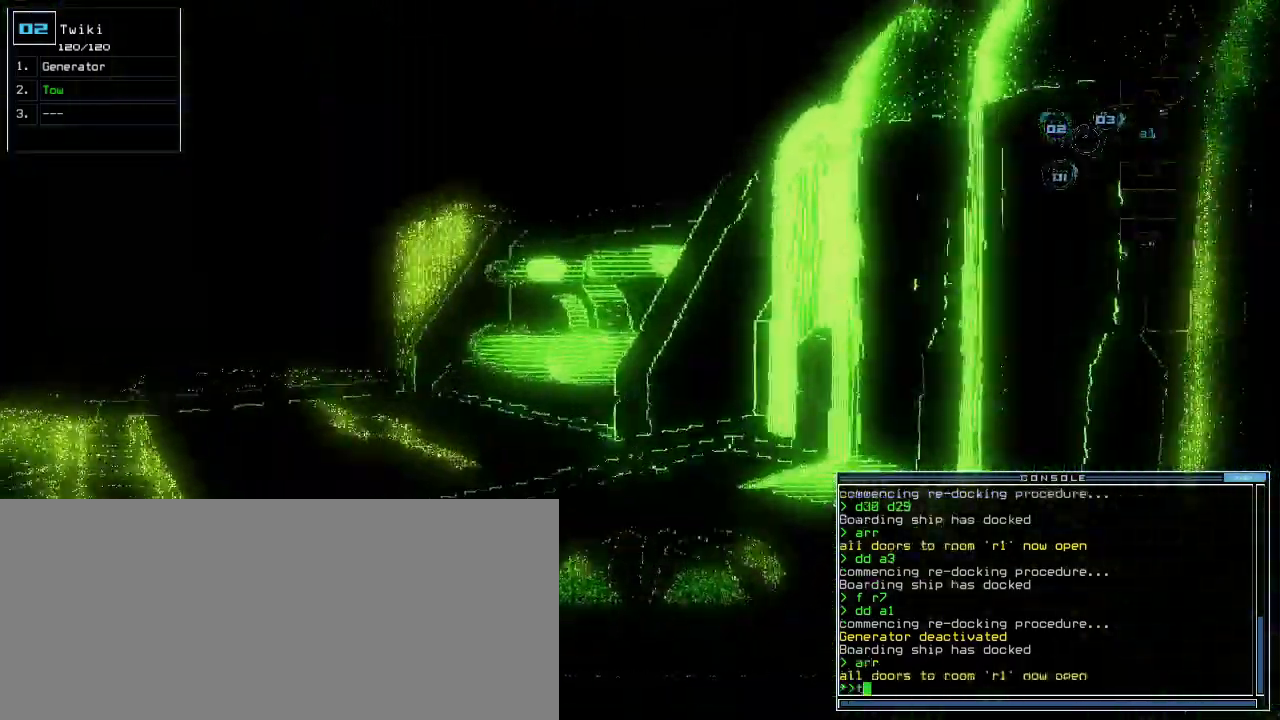
{"keys": ["up"], "events": [[80, "o", "down"], [140, "o", "up"]]}
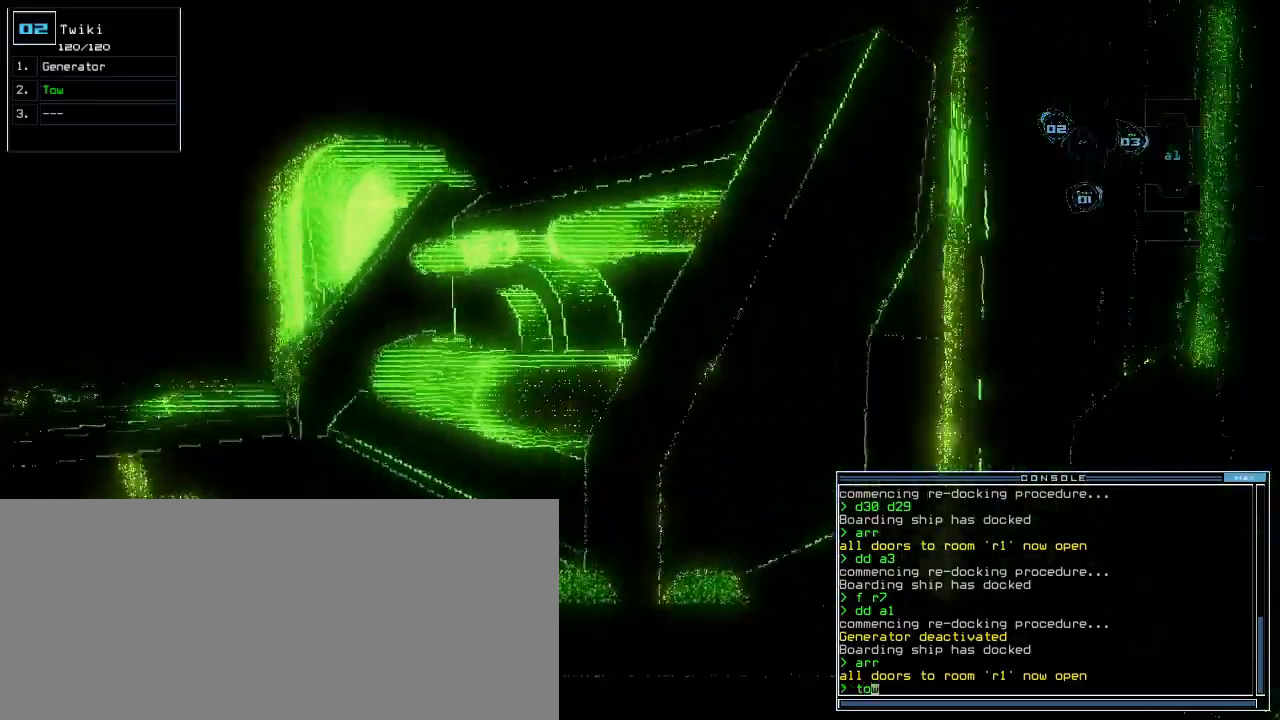
{"keys": ["left", "up"], "events": [[40, "left", "down"]]}
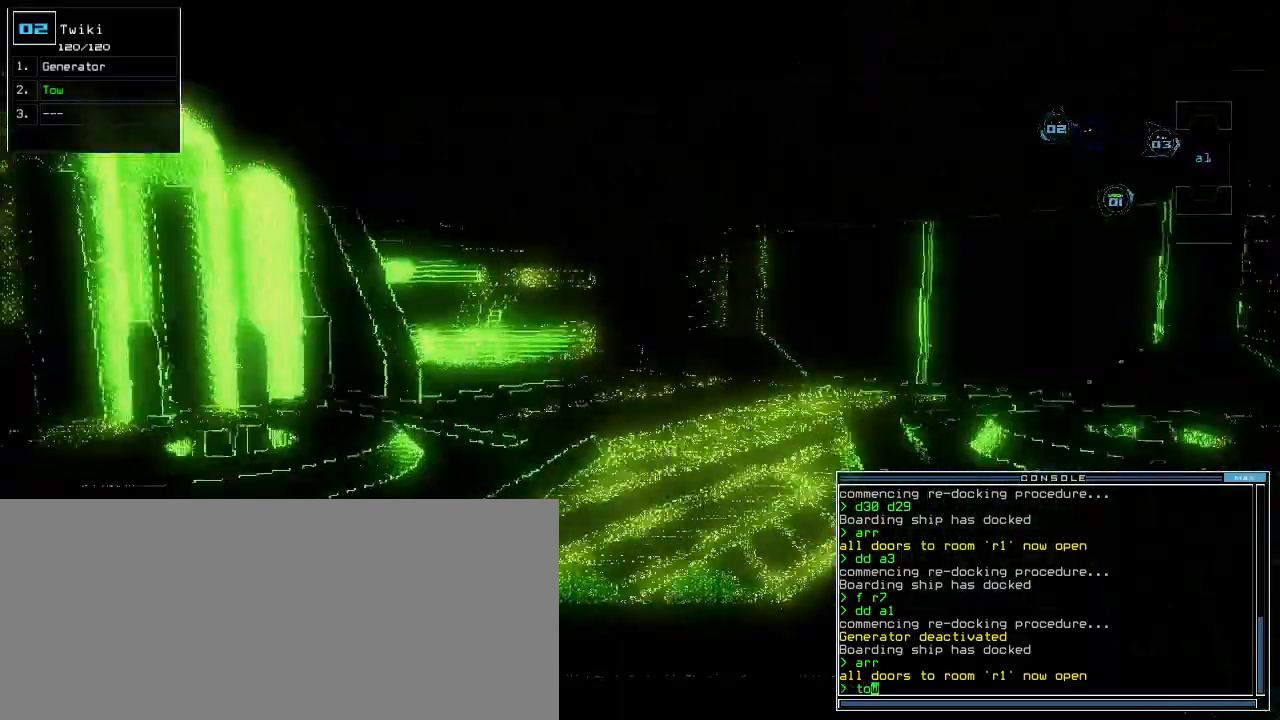
{"keys": ["left", "up"], "events": [[80, "return", "down"], [260, "return", "up"]]}
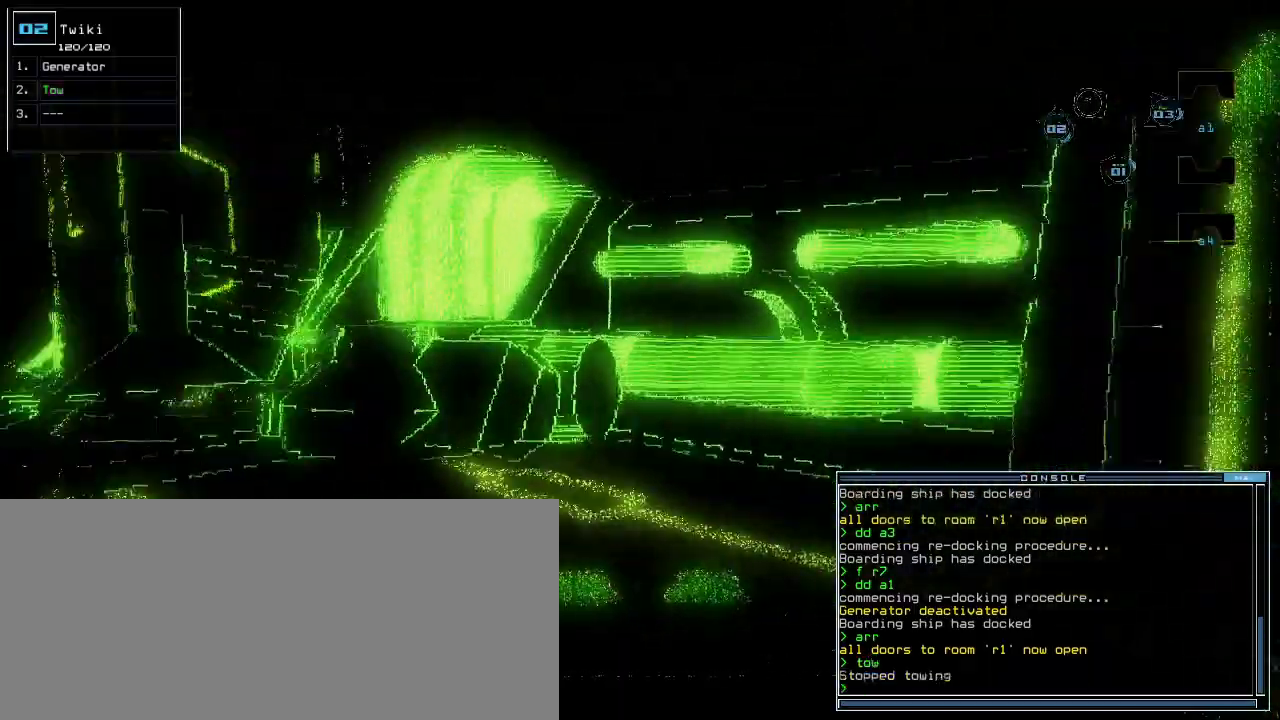
{"keys": ["left", "up"], "events": [[180, "left", "up"], [440, "left", "down"]]}
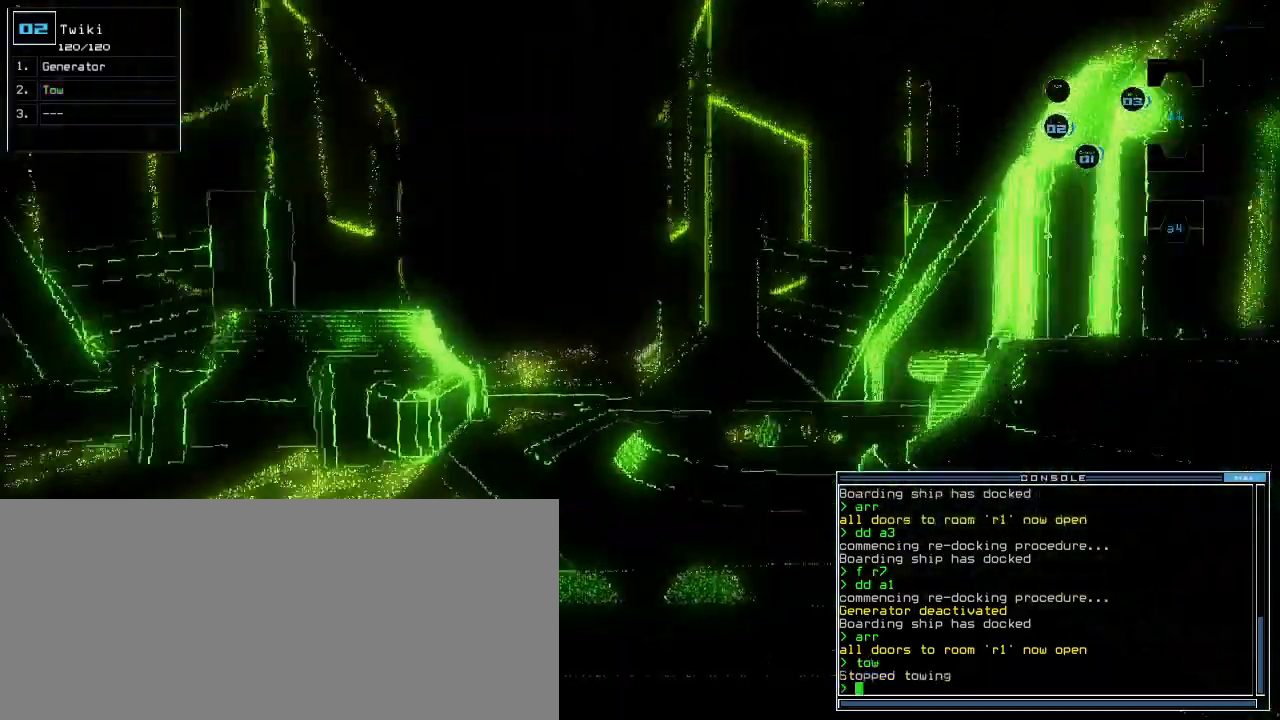
{"keys": [], "events": [[140, "left", "up"], [240, "right", "down"], [340, "right", "up"], [360, "up", "up"], [400, "space", "down"], [500, "space", "up"]]}
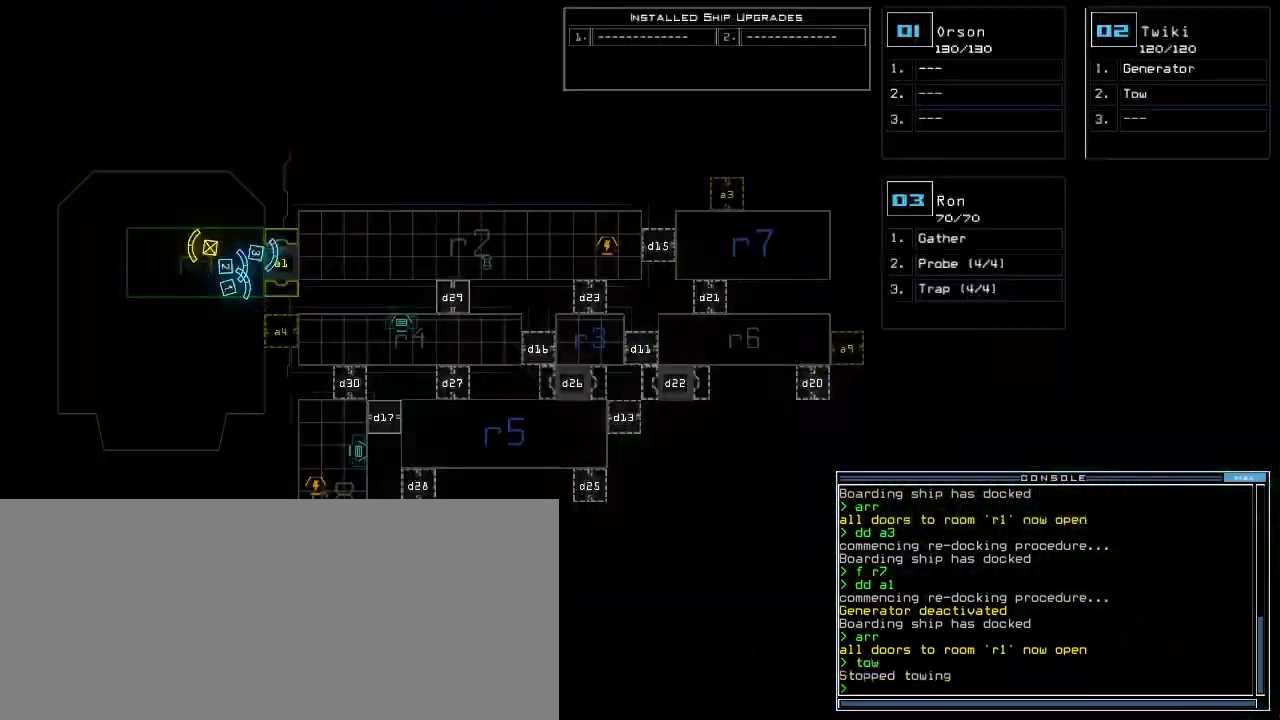
{"keys": [], "events": [[100, "d", "down"], [140, "d", "up"], [180, "d", "down"], [260, "d", "up"], [280, "space", "down"], [340, "a", "down"], [420, "space", "up"], [440, "a", "up"]]}
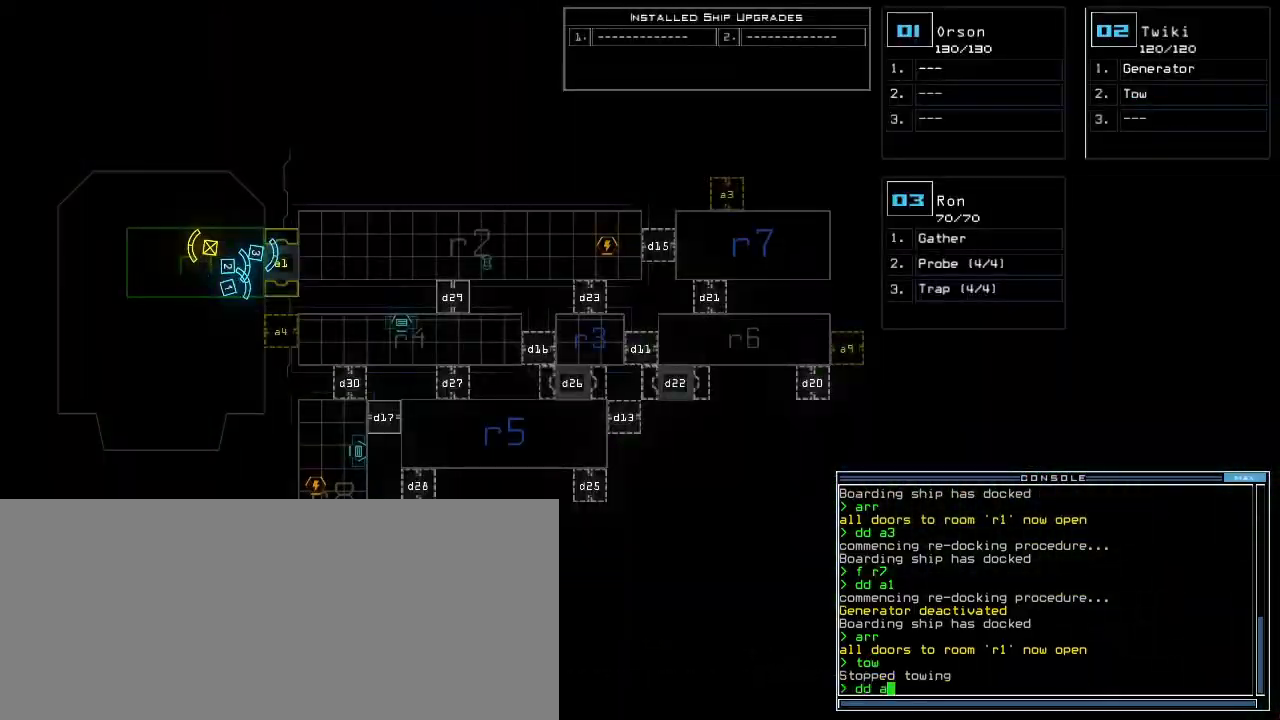
{"keys": [], "events": []}
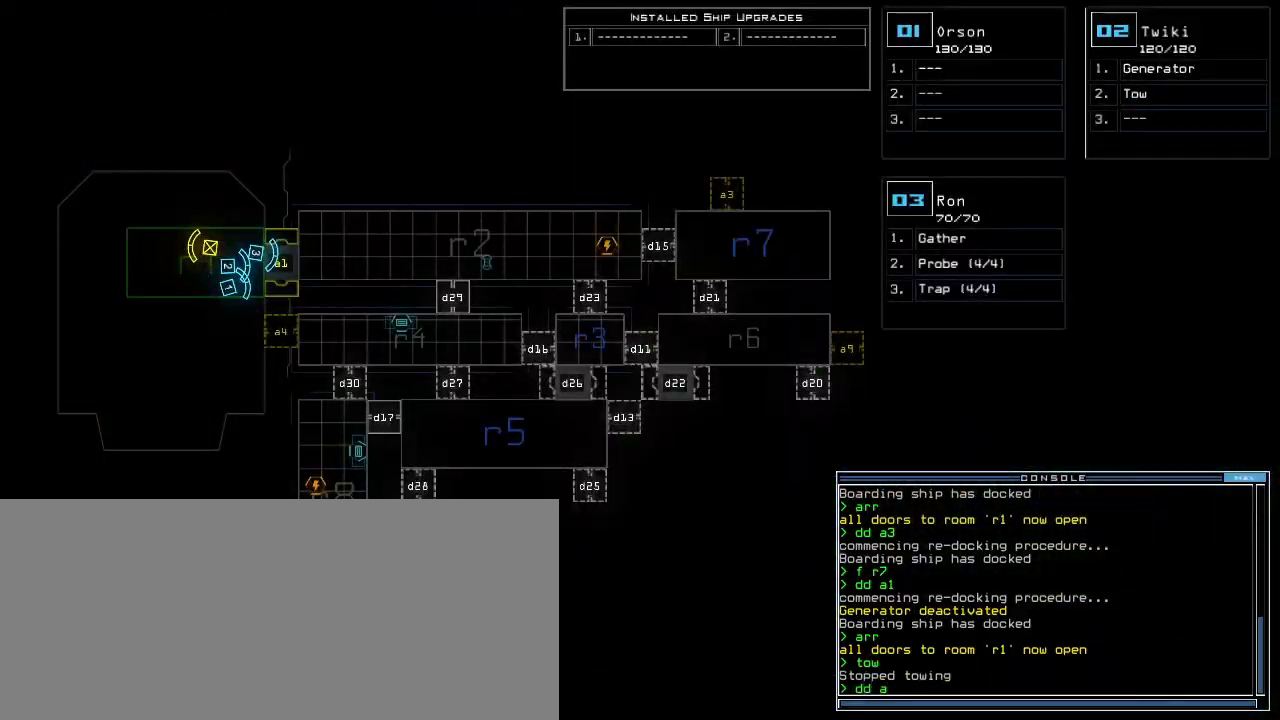
{"keys": ["return"], "events": [[320, "8", "down"], [420, "8", "up"], [480, "return", "down"]]}
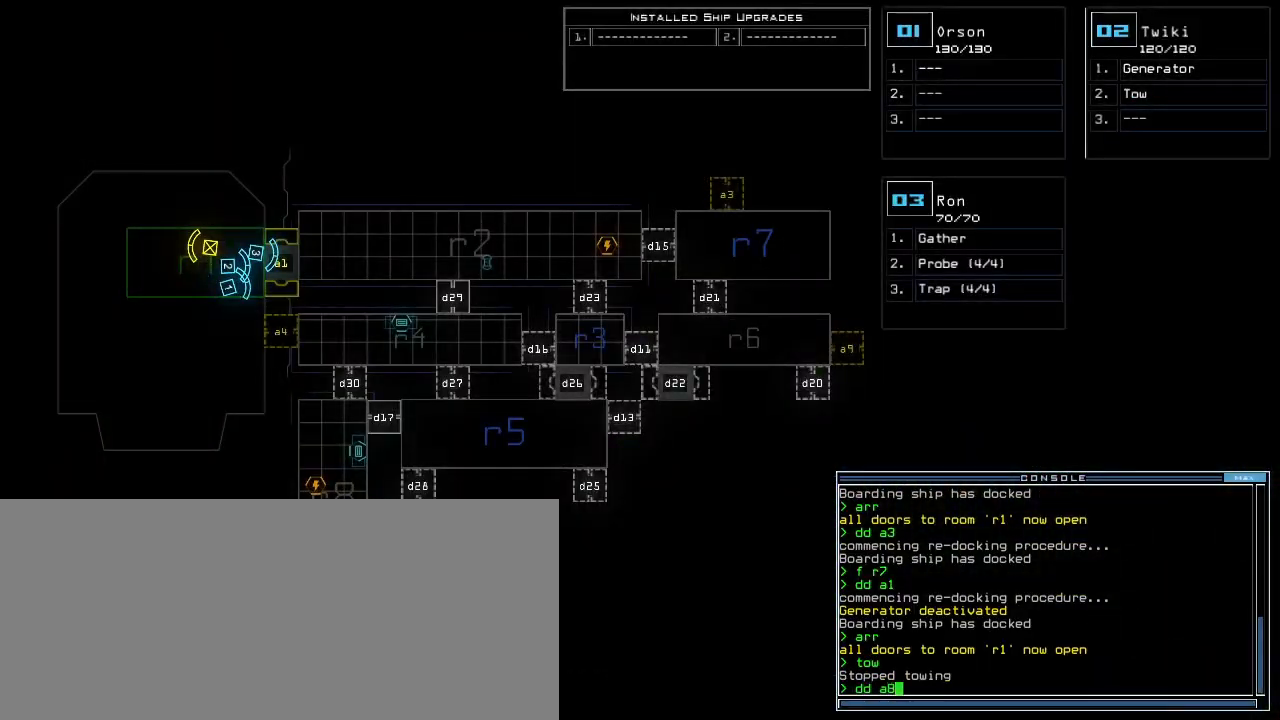
{"keys": [], "events": [[80, "return", "up"]]}
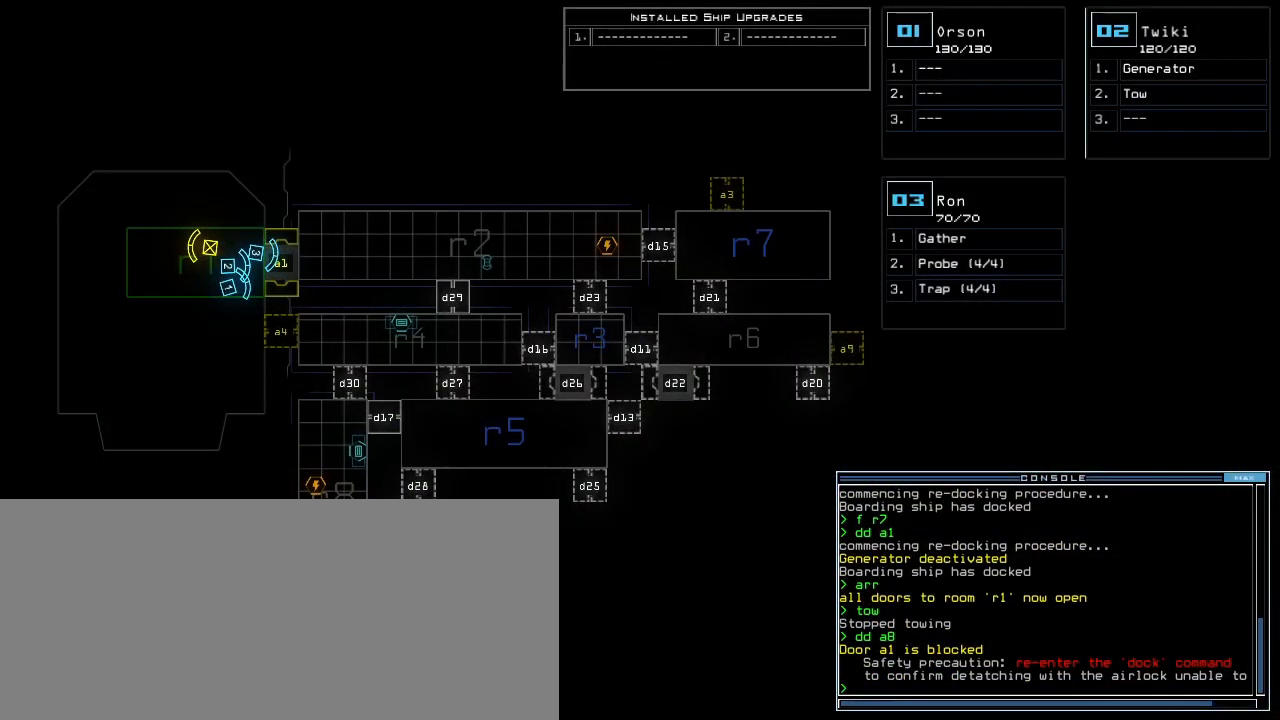
{"keys": [], "events": [[140, "3", "down"], [160, "down", "down"], [200, "3", "up"], [360, "down", "up"]]}
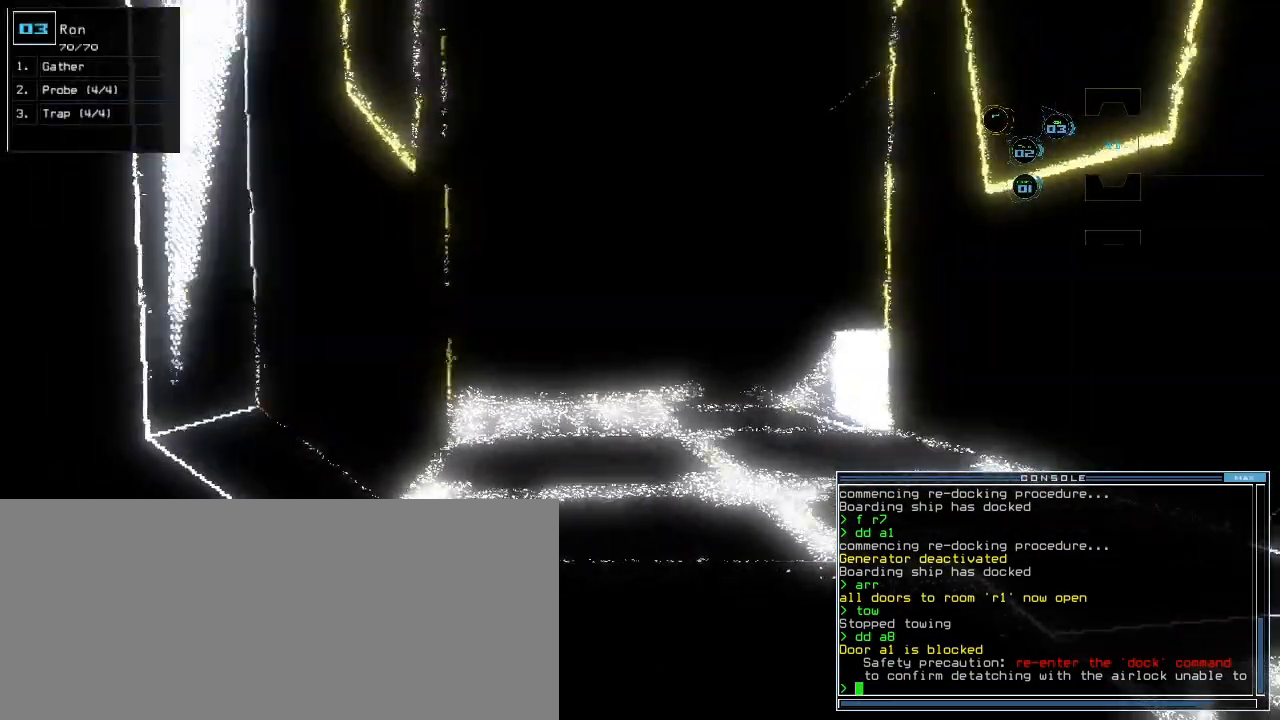
{"keys": ["space"], "events": [[420, "space", "down"]]}
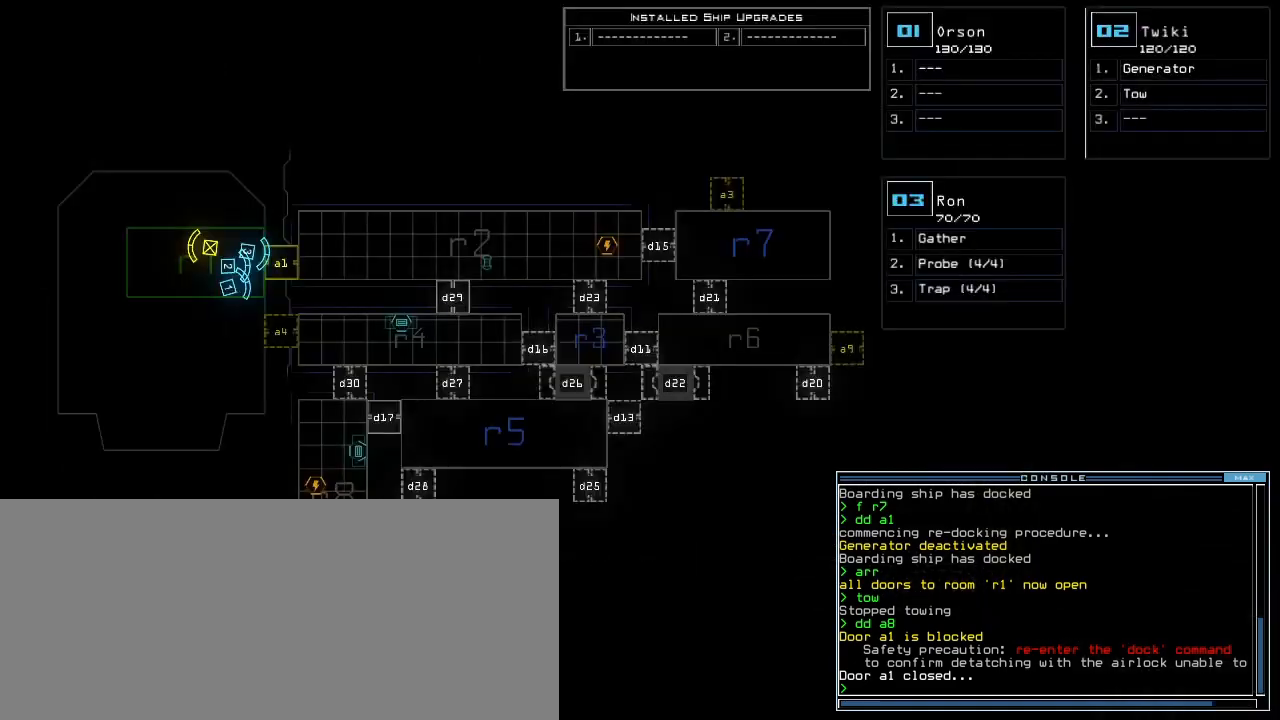
{"keys": ["ctrl_l", "up"], "events": [[20, "space", "up"], [300, "ctrl_l", "down"], [380, "up", "down"]]}